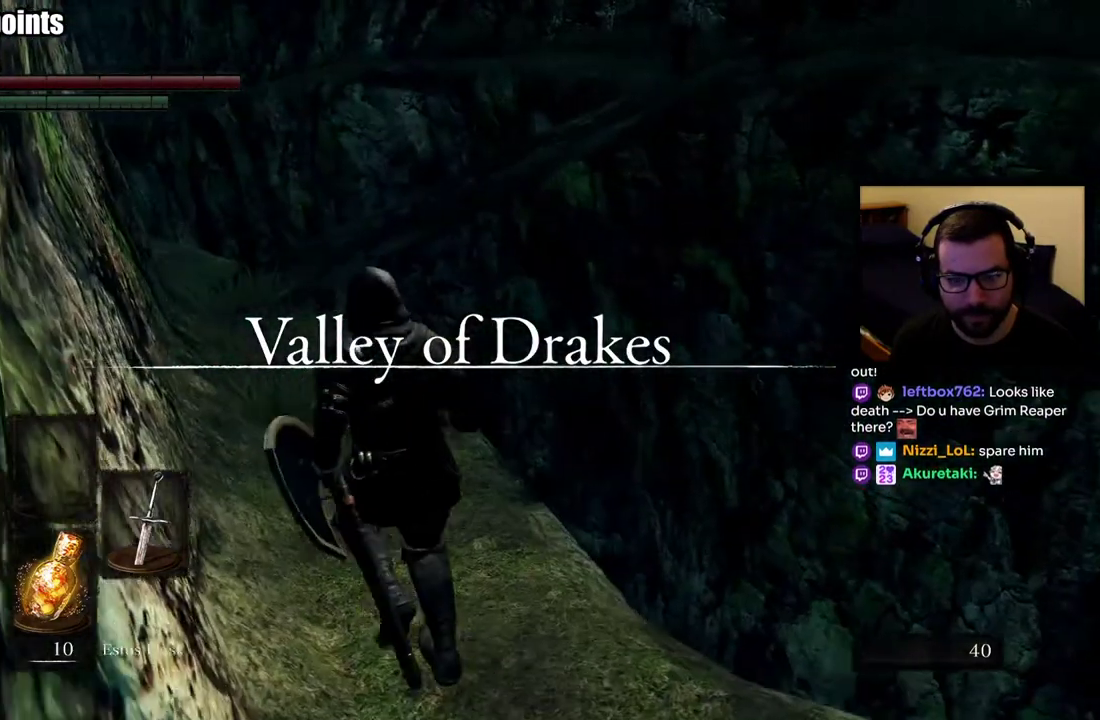
Gameplay with a controller (PlayStation layout); each line is a JSON object with the inputs held at the frame after it. "events" lists button and stick changes between this image and that frame as [ms after this image, input, new state], when the widget could be followed in between. Not read: L2.
{"buttons": [], "left_stick": "up-left", "right_stick": "center", "events": []}
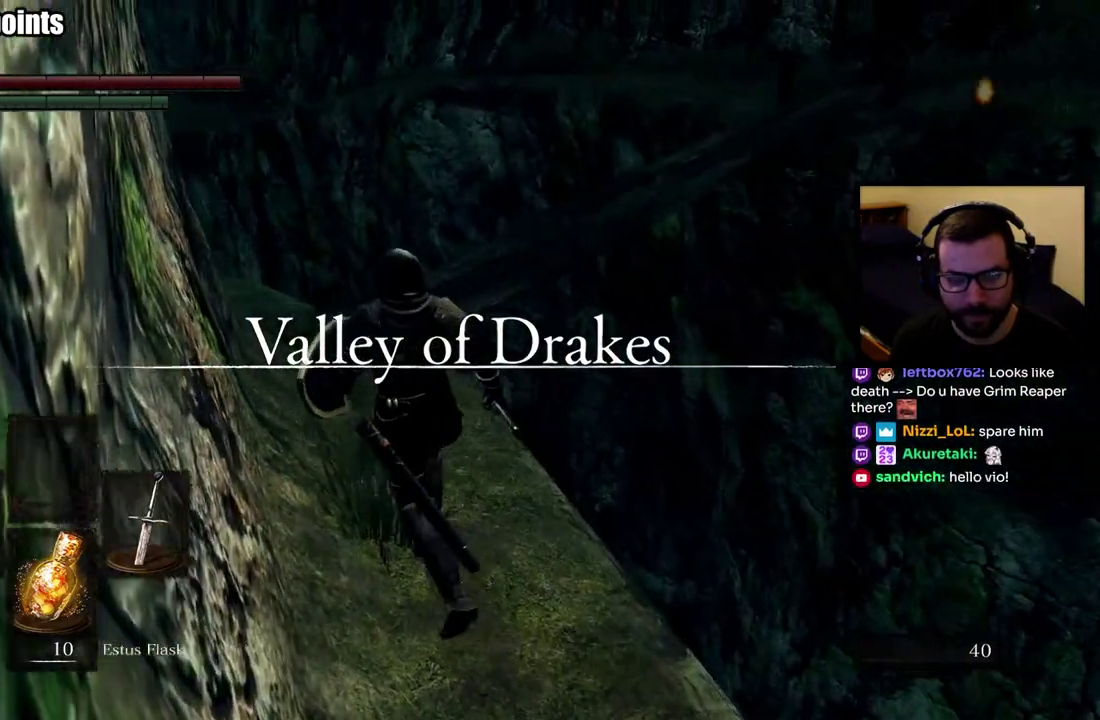
{"buttons": [], "left_stick": "up", "right_stick": "center", "events": [[383, "left_stick", "up"]]}
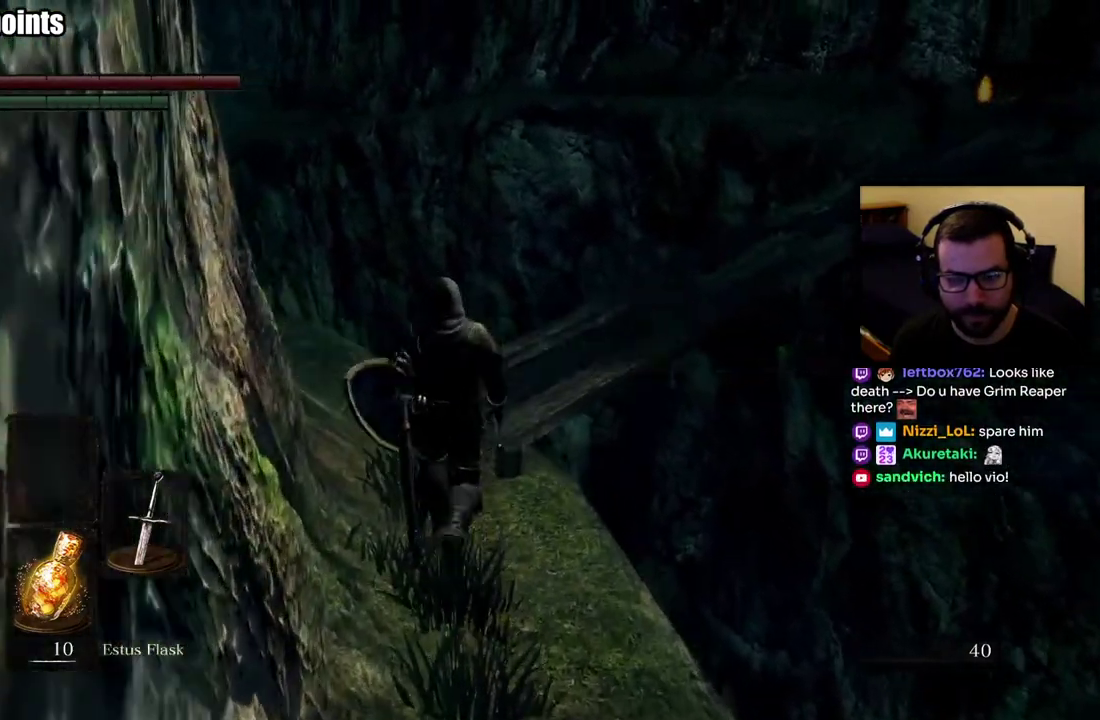
{"buttons": [], "left_stick": "center", "right_stick": "center", "events": [[100, "left_stick", "center"]]}
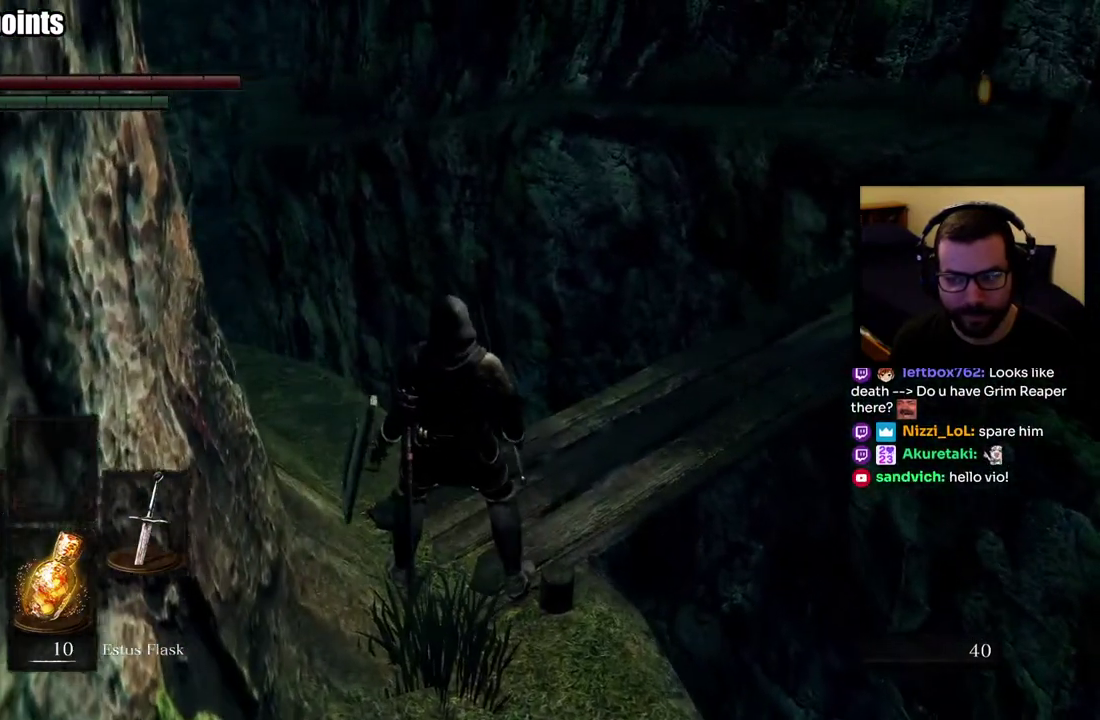
{"buttons": [], "left_stick": "up", "right_stick": "center", "events": [[17, "left_stick", "up"], [217, "right_stick", "right"], [283, "left_stick", "center"], [433, "right_stick", "center"], [483, "left_stick", "up"]]}
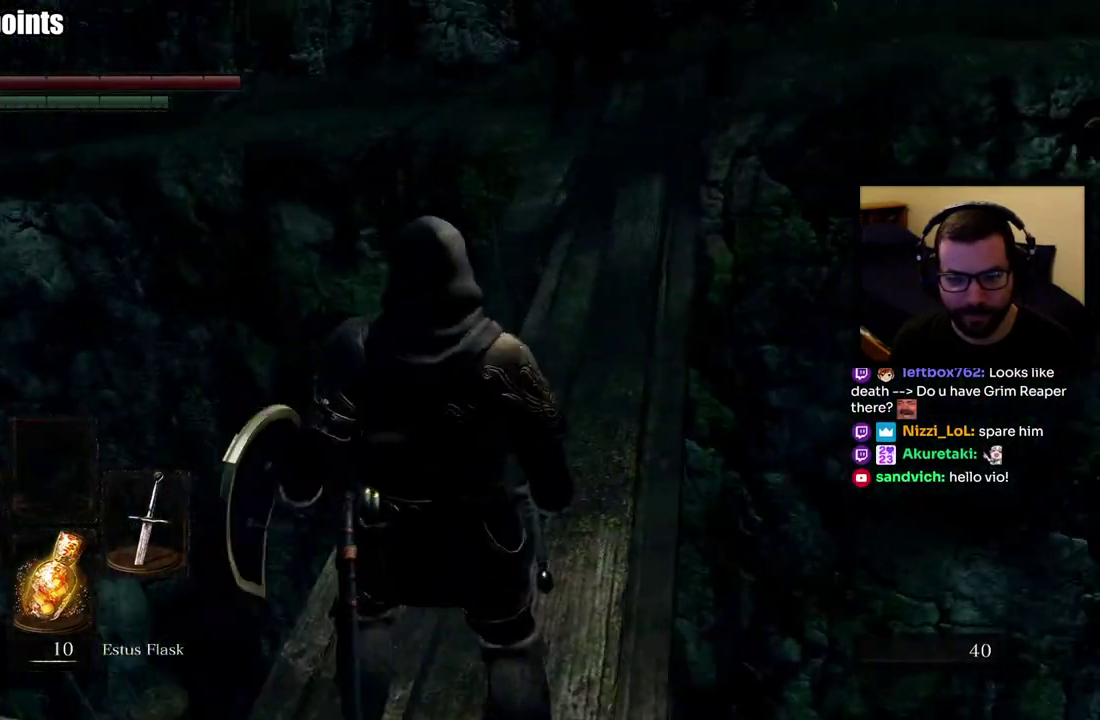
{"buttons": [], "left_stick": "up", "right_stick": "center", "events": [[100, "right_stick", "right"], [233, "right_stick", "center"]]}
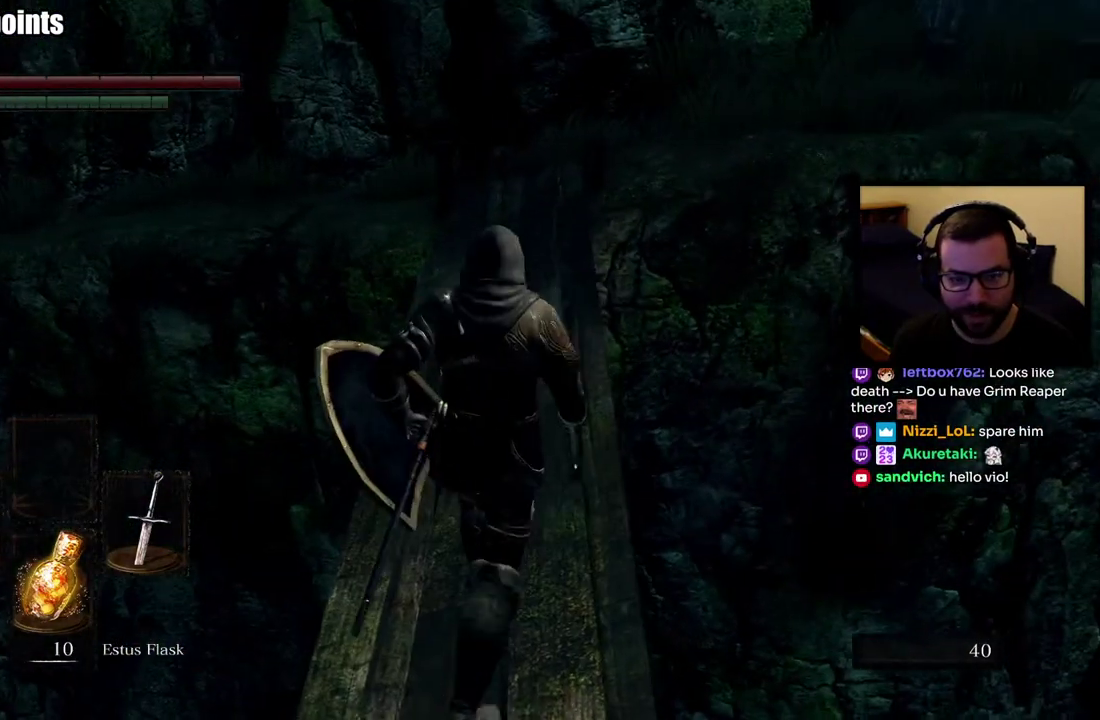
{"buttons": ["CIRCLE"], "left_stick": "up", "right_stick": "center", "events": [[50, "CIRCLE", "down"]]}
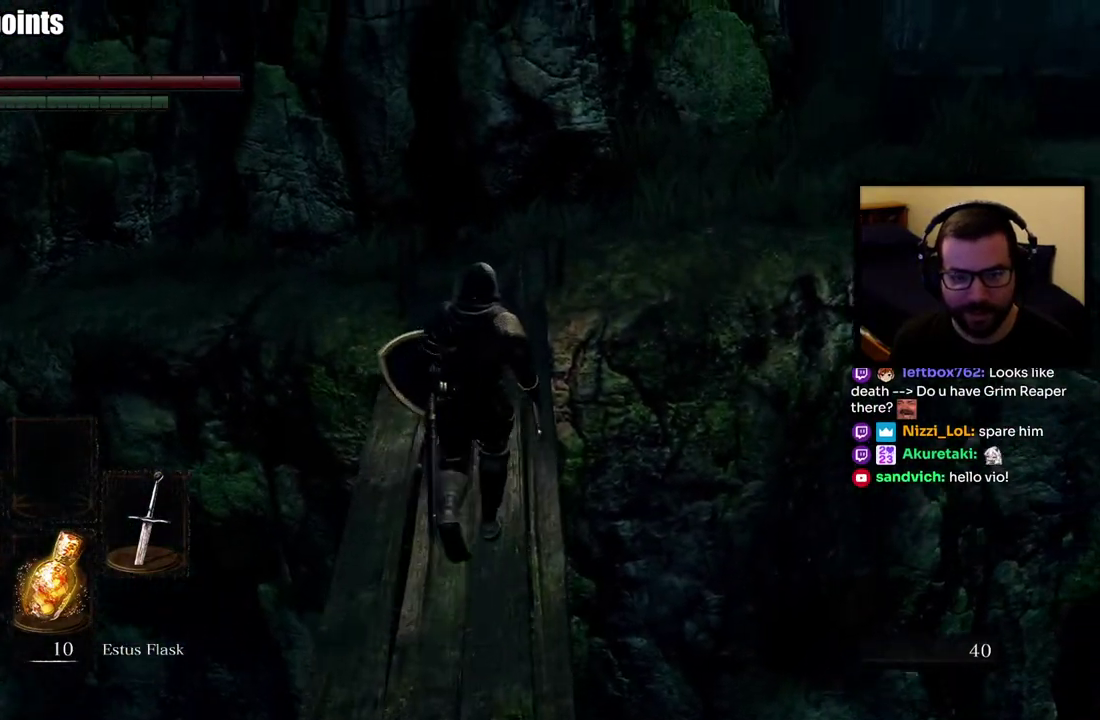
{"buttons": ["CIRCLE"], "left_stick": "up", "right_stick": "down-left", "events": [[383, "right_stick", "down-left"]]}
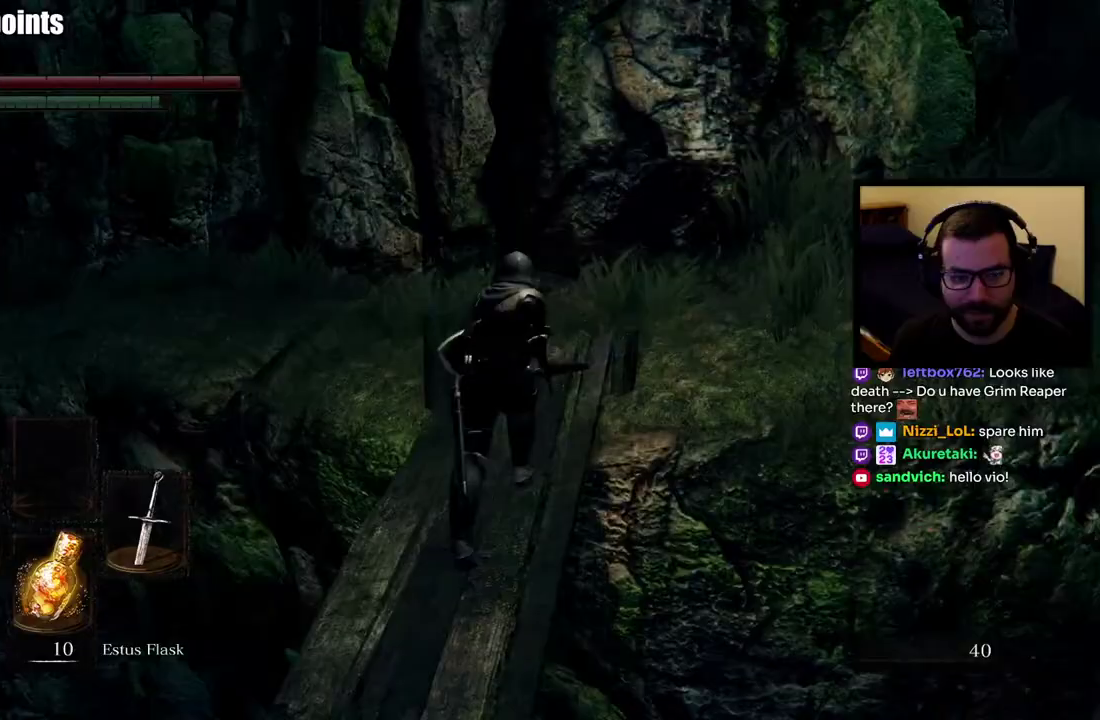
{"buttons": ["CIRCLE"], "left_stick": "up", "right_stick": "center", "events": [[67, "left_stick", "up-right"], [83, "right_stick", "center"], [183, "right_stick", "down-left"], [250, "right_stick", "left"], [383, "right_stick", "center"], [483, "left_stick", "up"]]}
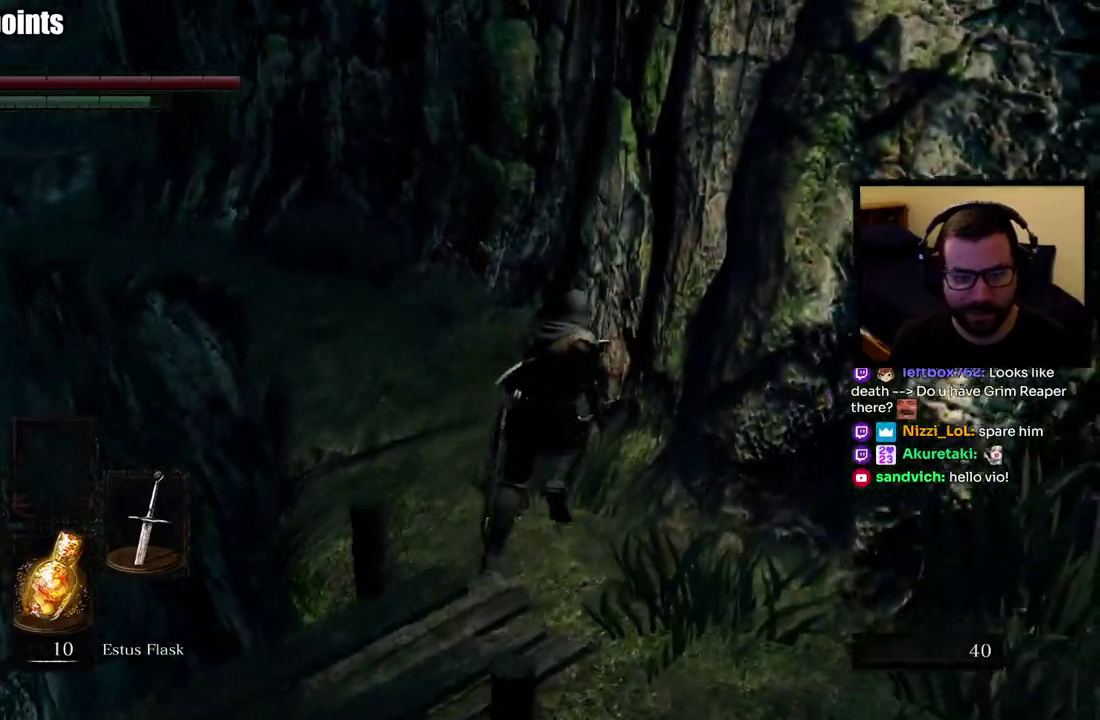
{"buttons": ["CIRCLE"], "left_stick": "up", "right_stick": "center", "events": [[83, "right_stick", "left"], [350, "right_stick", "center"]]}
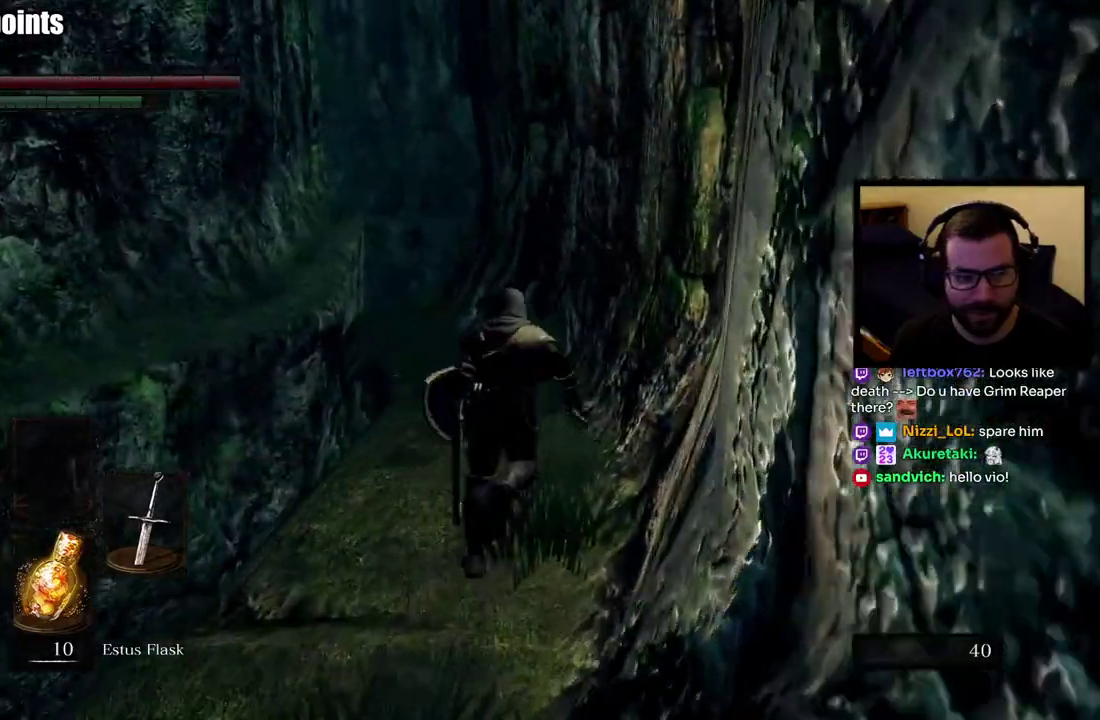
{"buttons": ["CIRCLE"], "left_stick": "up", "right_stick": "center", "events": []}
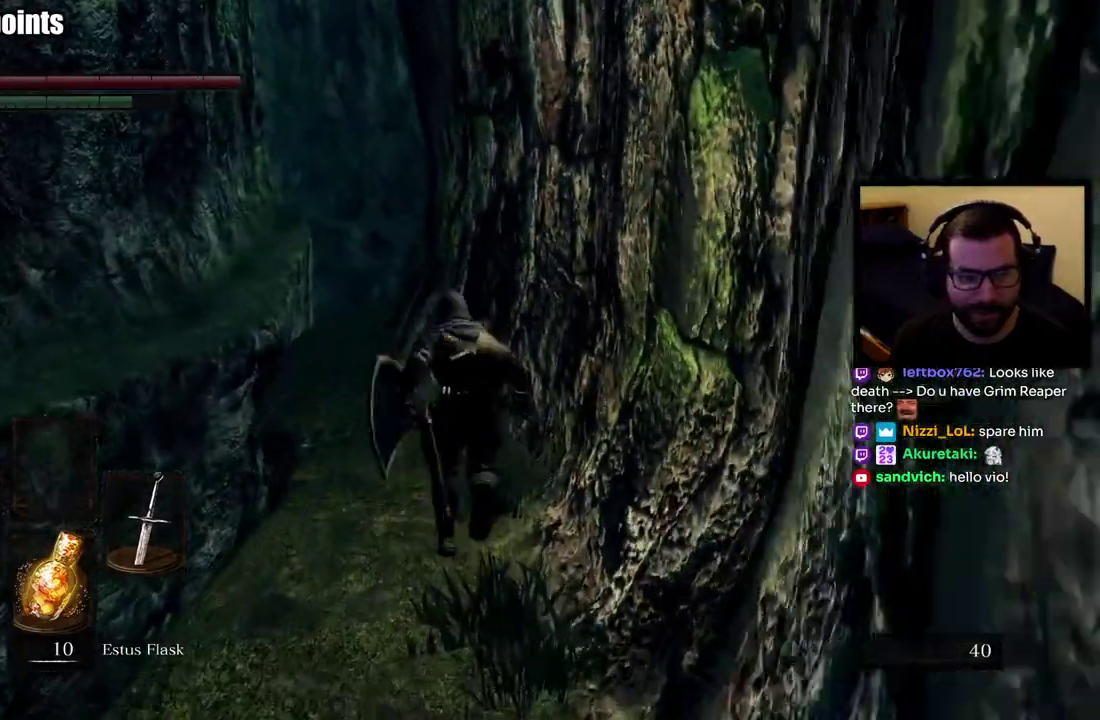
{"buttons": ["CIRCLE"], "left_stick": "up", "right_stick": "center", "events": []}
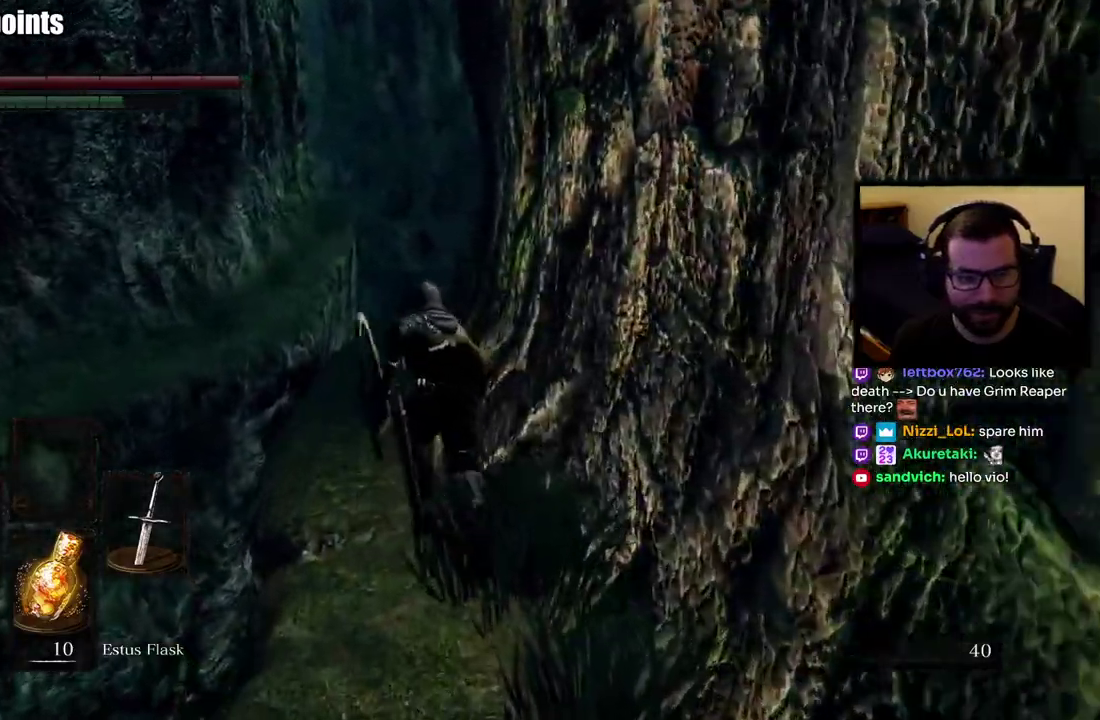
{"buttons": ["CIRCLE"], "left_stick": "up", "right_stick": "center", "events": [[317, "right_stick", "right"], [433, "right_stick", "center"]]}
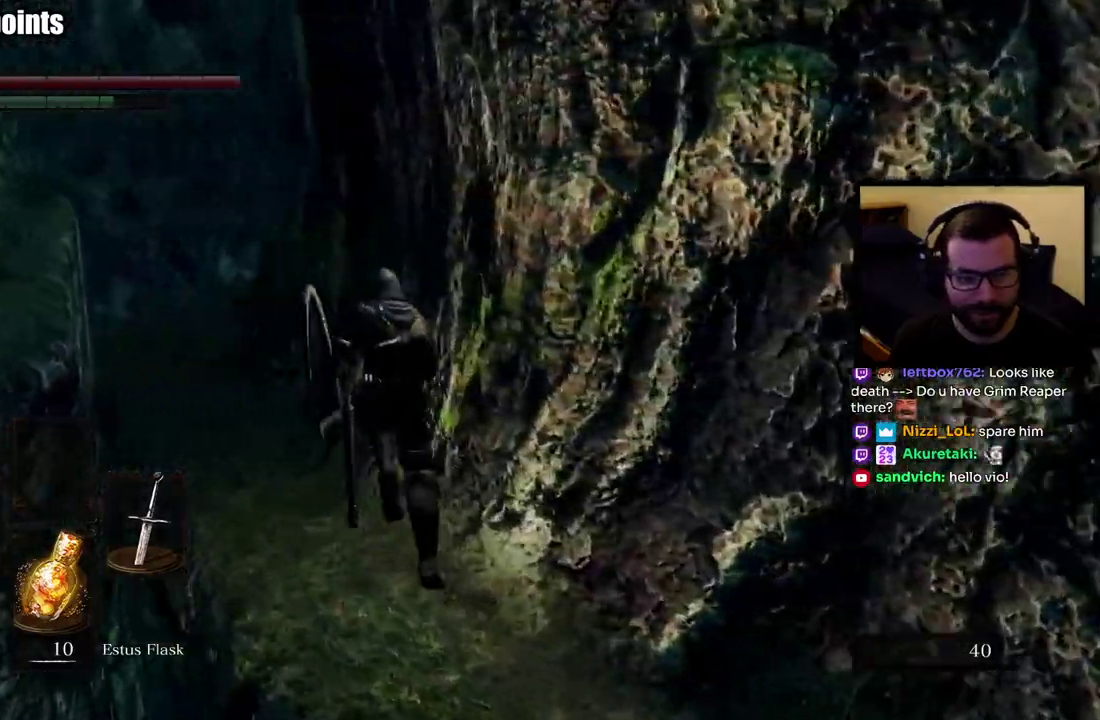
{"buttons": ["CIRCLE"], "left_stick": "up", "right_stick": "center", "events": []}
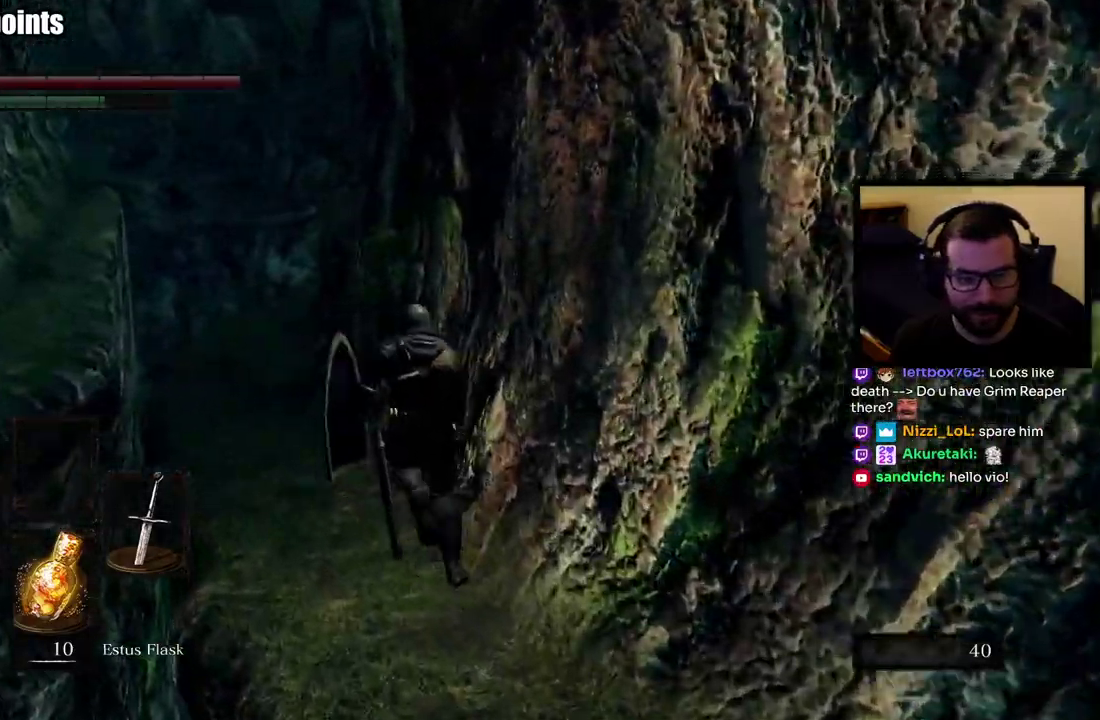
{"buttons": ["CIRCLE"], "left_stick": "up", "right_stick": "center", "events": []}
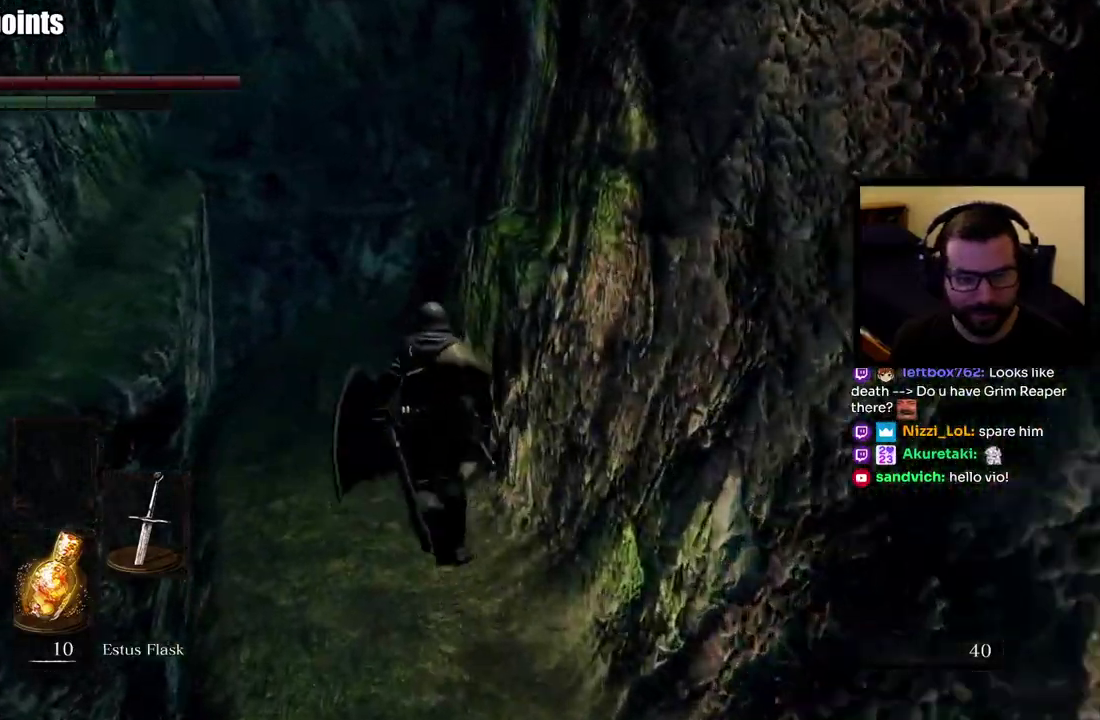
{"buttons": ["CIRCLE"], "left_stick": "up", "right_stick": "center", "events": []}
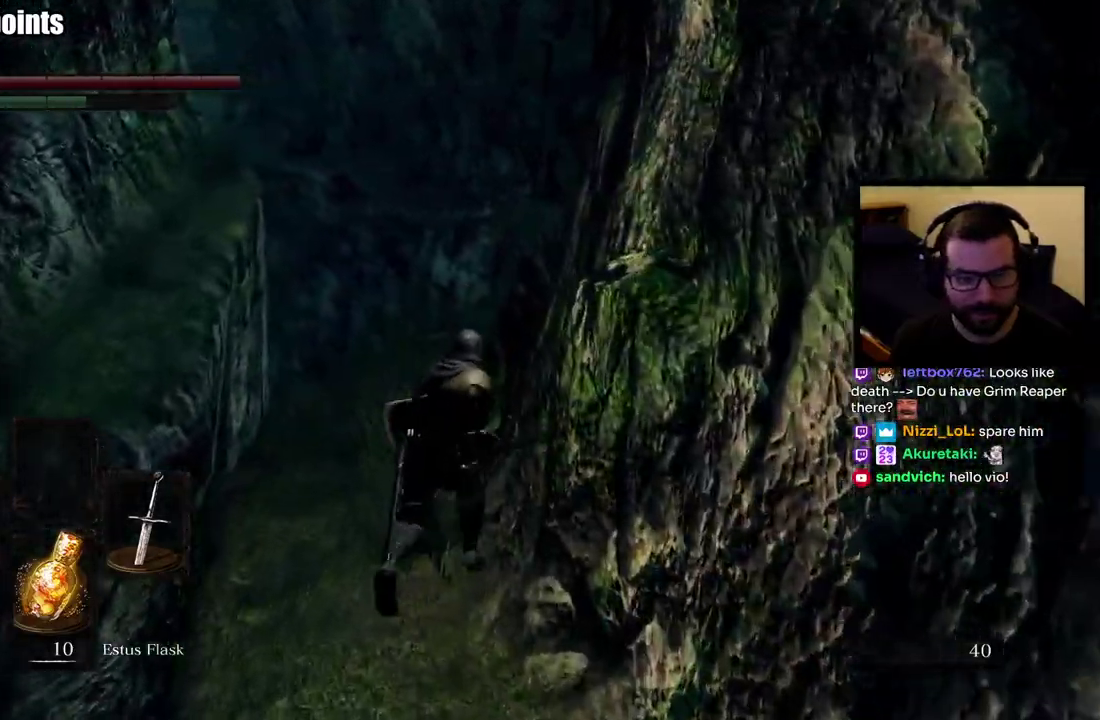
{"buttons": ["CIRCLE"], "left_stick": "up", "right_stick": "center", "events": [[233, "left_stick", "up-right"], [467, "left_stick", "up"]]}
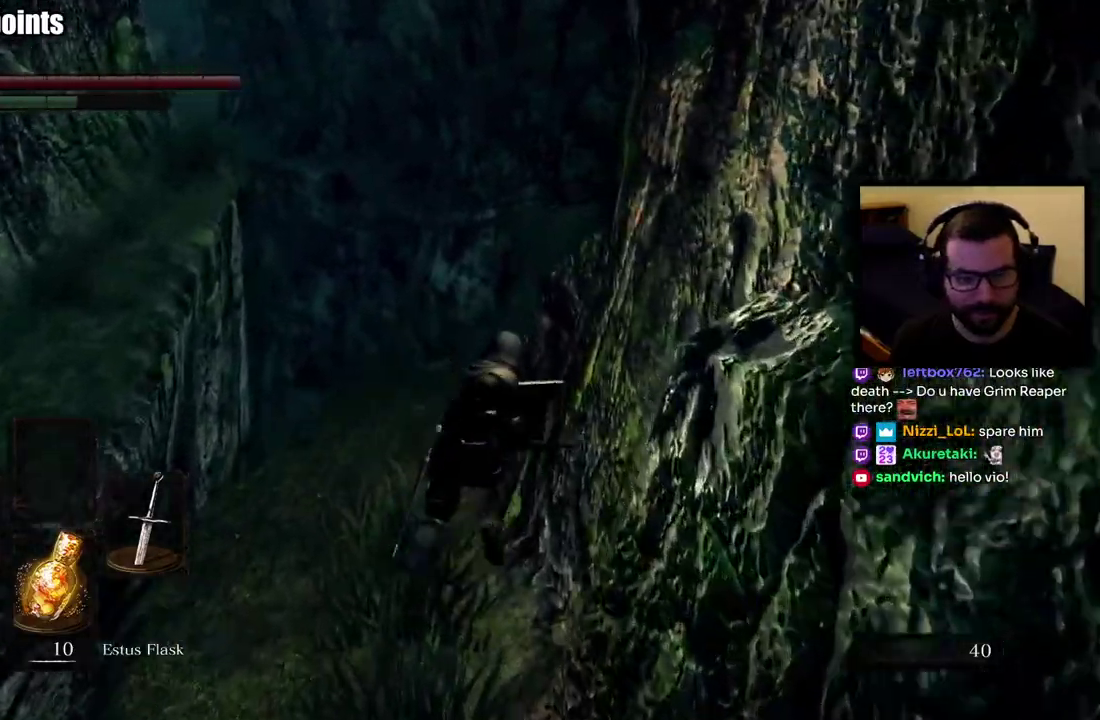
{"buttons": ["CIRCLE"], "left_stick": "up-right", "right_stick": "center", "events": [[417, "left_stick", "up-right"]]}
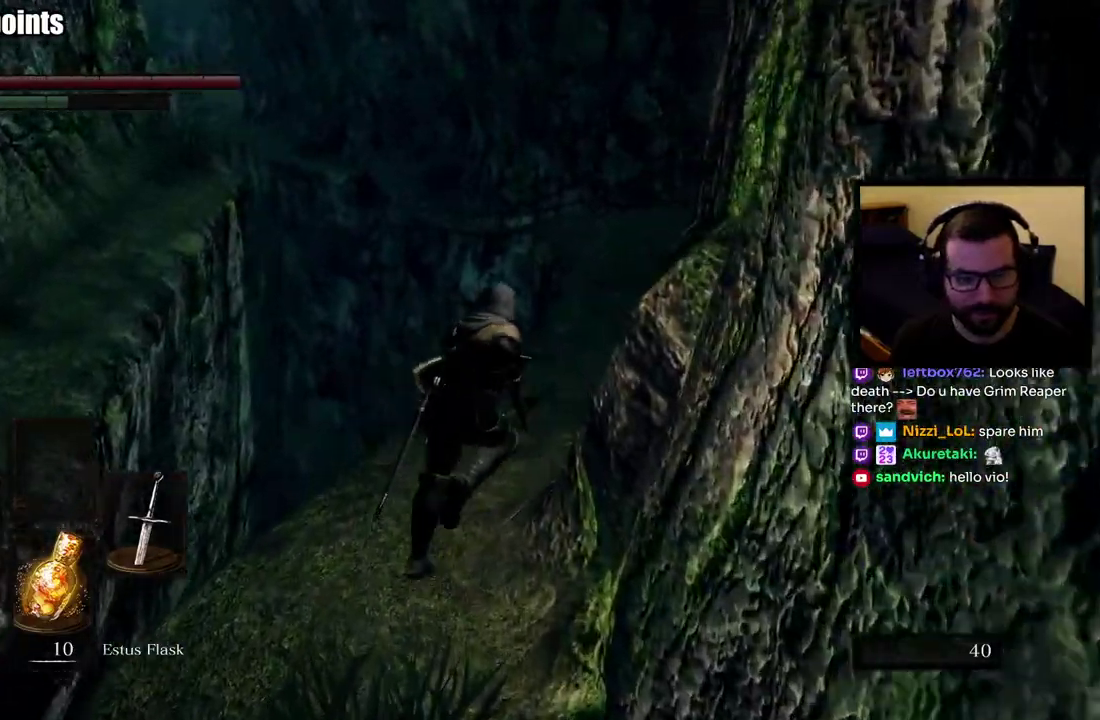
{"buttons": ["CIRCLE"], "left_stick": "up-right", "right_stick": "center", "events": []}
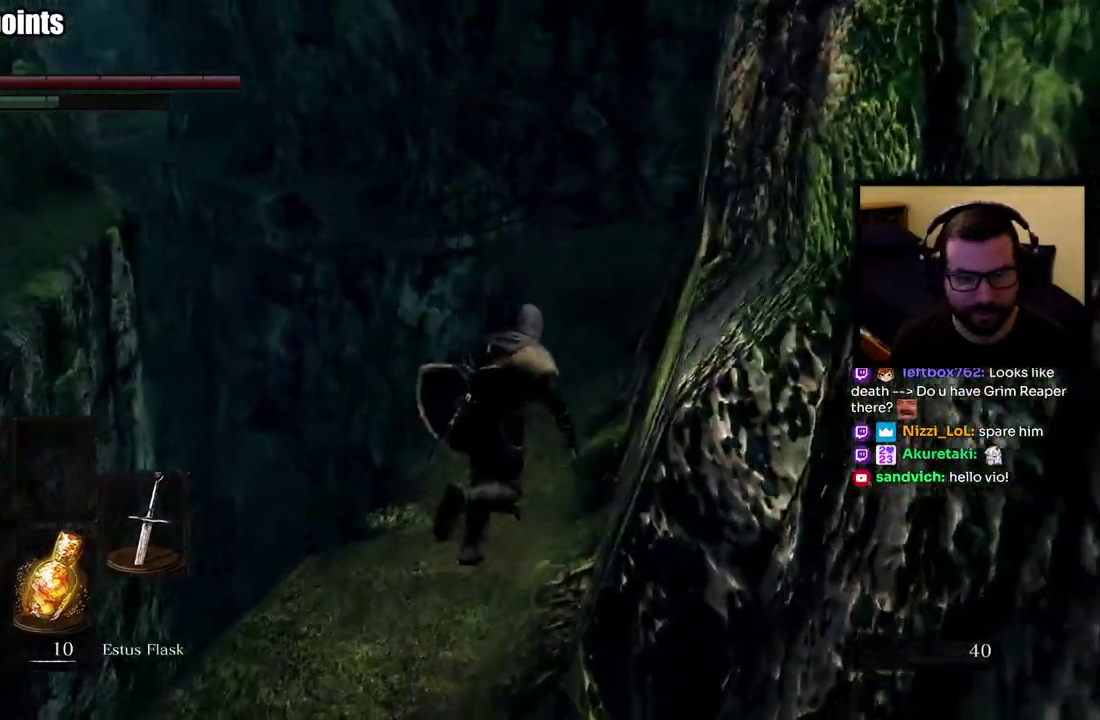
{"buttons": ["CIRCLE"], "left_stick": "up", "right_stick": "center", "events": [[117, "left_stick", "up"]]}
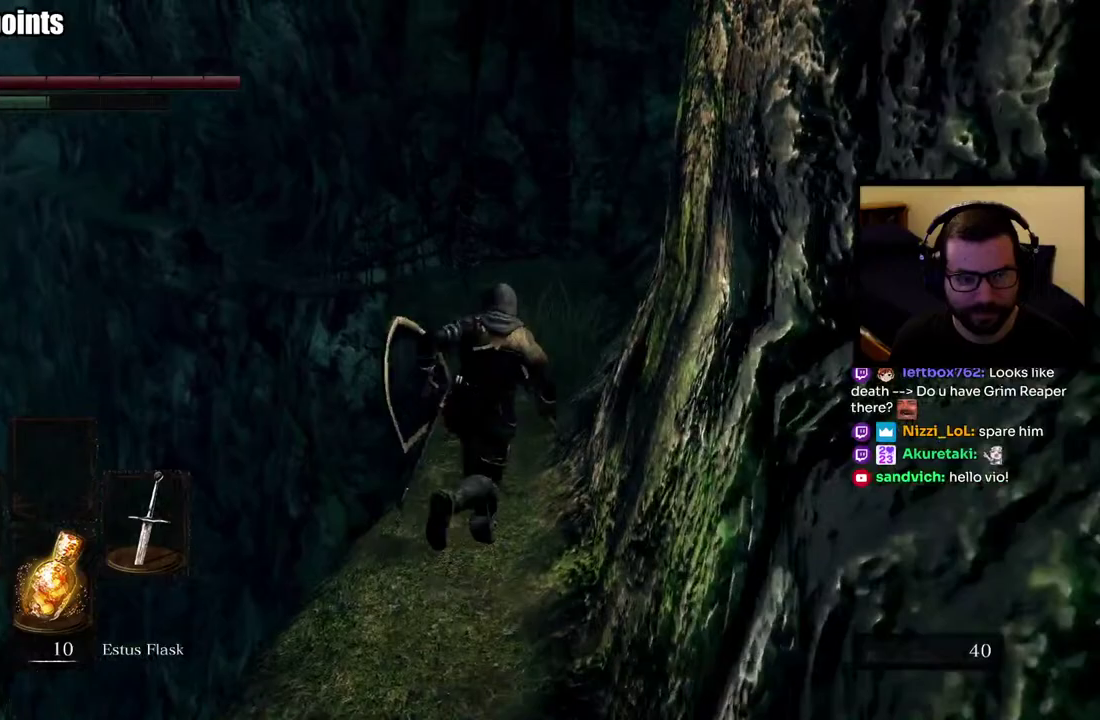
{"buttons": ["CIRCLE"], "left_stick": "up", "right_stick": "center", "events": []}
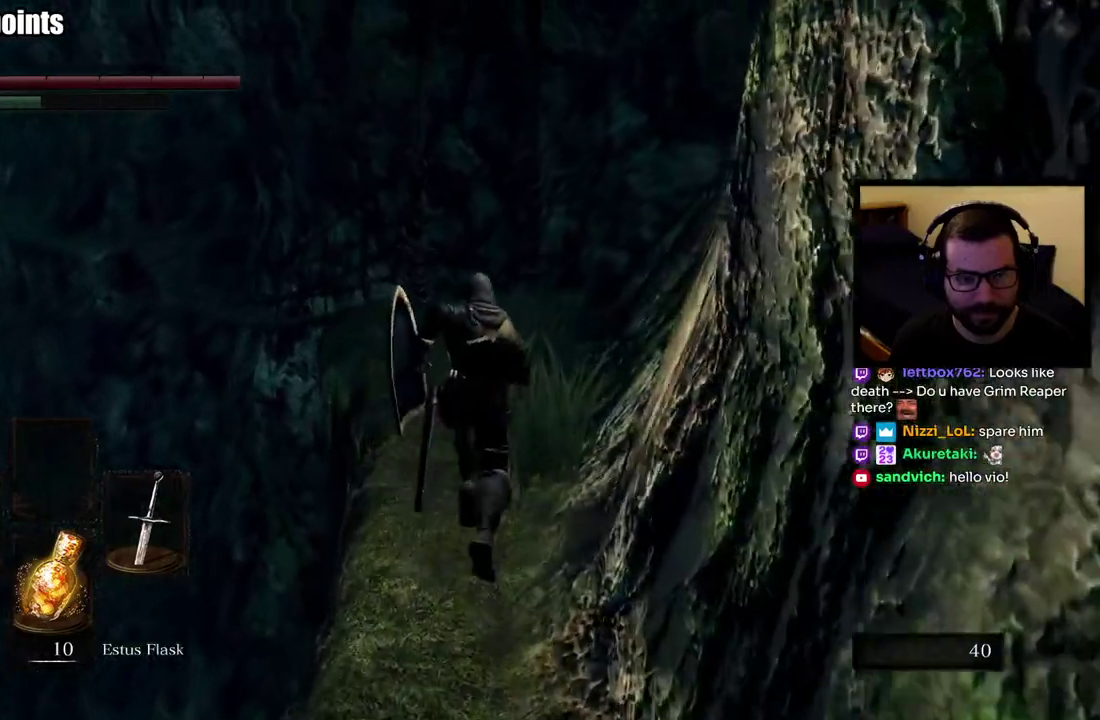
{"buttons": ["CIRCLE"], "left_stick": "up", "right_stick": "center", "events": []}
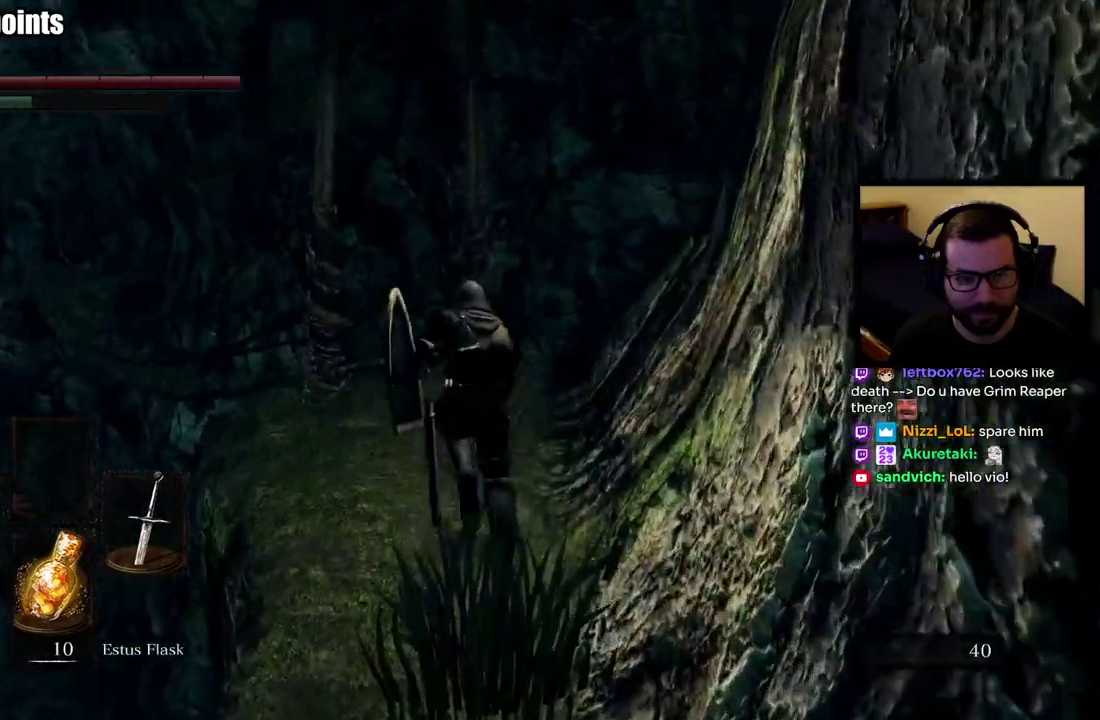
{"buttons": [], "left_stick": "up", "right_stick": "center", "events": [[133, "CIRCLE", "up"], [217, "right_stick", "left"], [433, "right_stick", "center"]]}
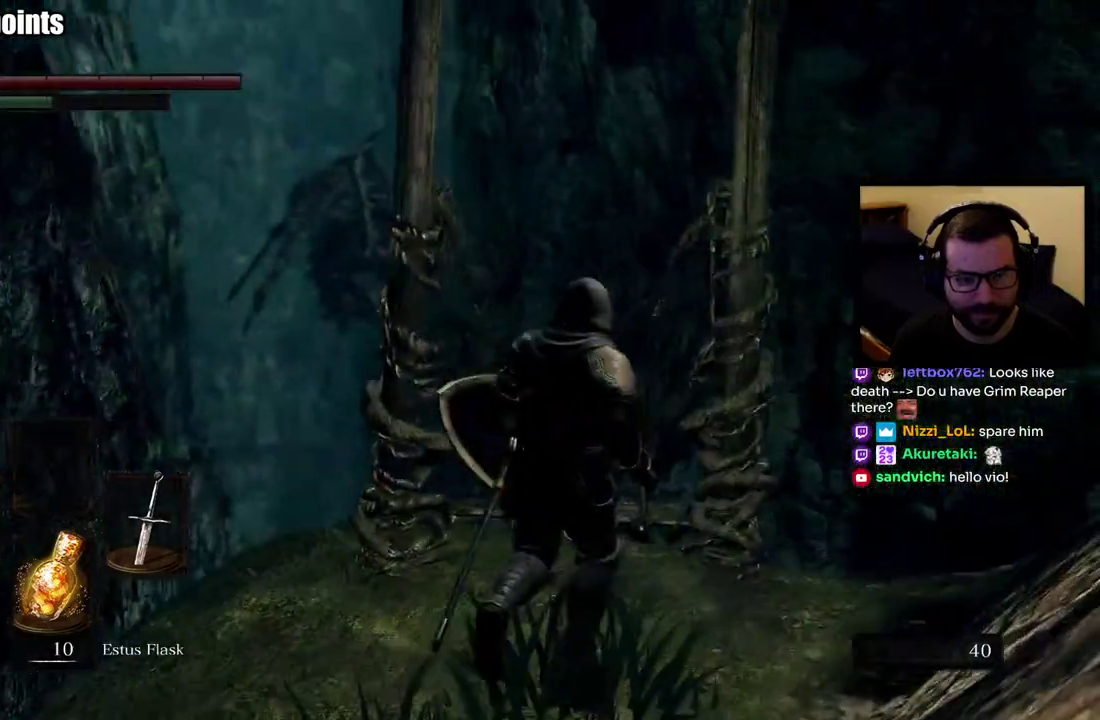
{"buttons": [], "left_stick": "up", "right_stick": "center", "events": []}
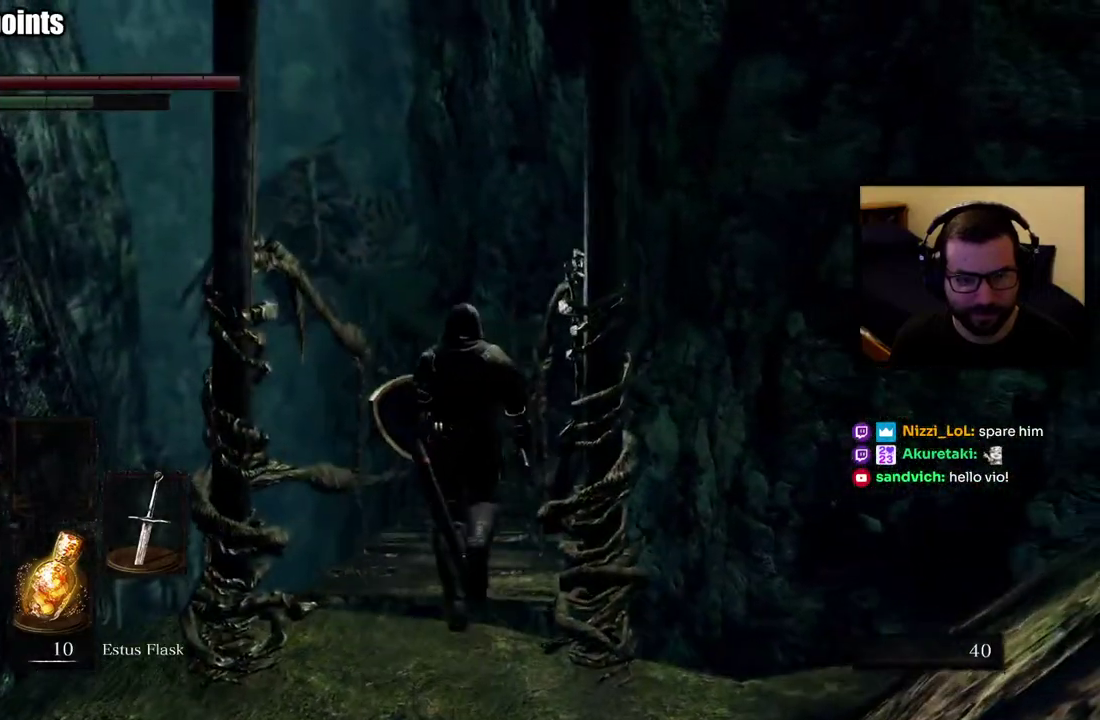
{"buttons": [], "left_stick": "up", "right_stick": "center", "events": []}